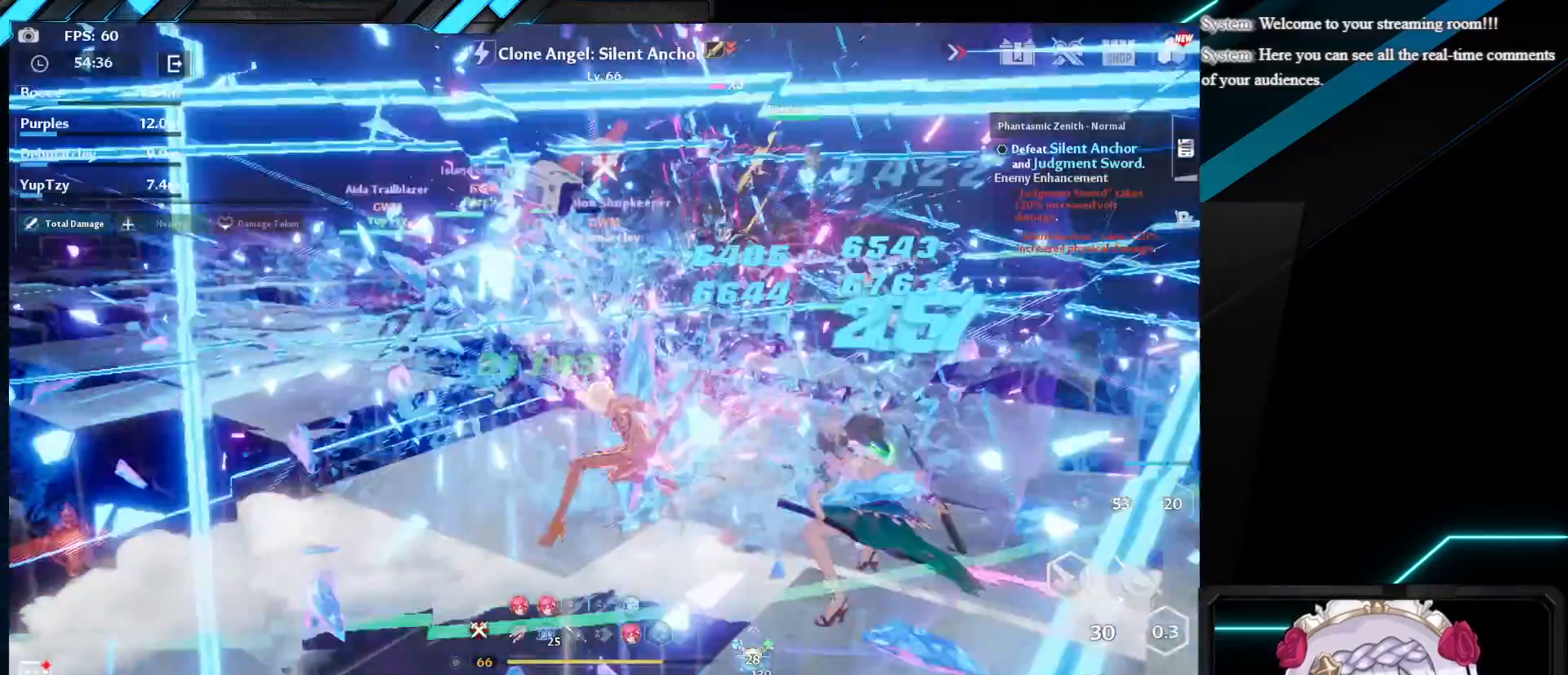
Gameplay with keyboard and mouse; each line is a JSON object with the keys and mouse buttons held at the frame after it. "events" lists presses ("down") and releases ("up") of "1", "2", "3", "4", "5", "a", "alt", "b", "c", "caps_lock", "ctrl", "d", "e", "f", "g", "q", "r", "s", "shift", "space", "super", "t", "tab", "tilde", "v", "w", "x", "z", "mouse_left", "mouse_wheel", "mouse_right", "mouse_mb4" and "mouse_mb5" between this image and that frame as [ms after this image, input, new state], when the widget could be followed in between. "mouse_left", "mouse_wheel", "mouse_right", "mouse_mb4", "mouse_mb5" = the "left", "wheel", "right", "mb4", "mb5" buttons of the "mouse" list. No other keys are recorded. "wheel" means that the mouse wheel is clicked or scrolled. Mouse movement is not recorded.
{"keys": [], "mouse": [], "events": [[17, "d", "down"], [33, "shift", "down"], [100, "mouse_left", "down"], [217, "mouse_left", "up"], [250, "shift", "up"], [300, "d", "up"], [300, "mouse_left", "down"], [417, "mouse_left", "up"]]}
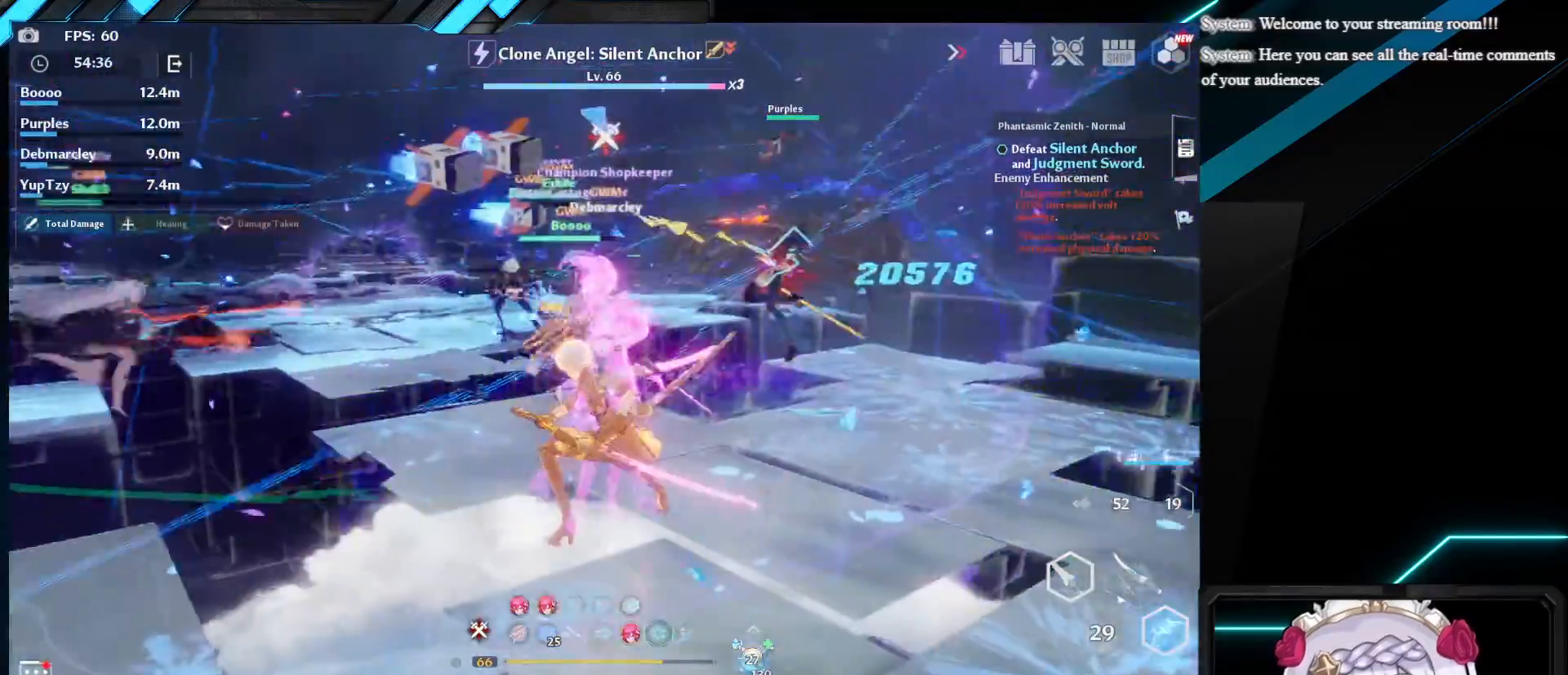
{"keys": ["a", "shift"], "mouse": [], "events": [[300, "shift", "down"], [317, "a", "down"], [317, "mouse_left", "down"], [433, "mouse_left", "up"]]}
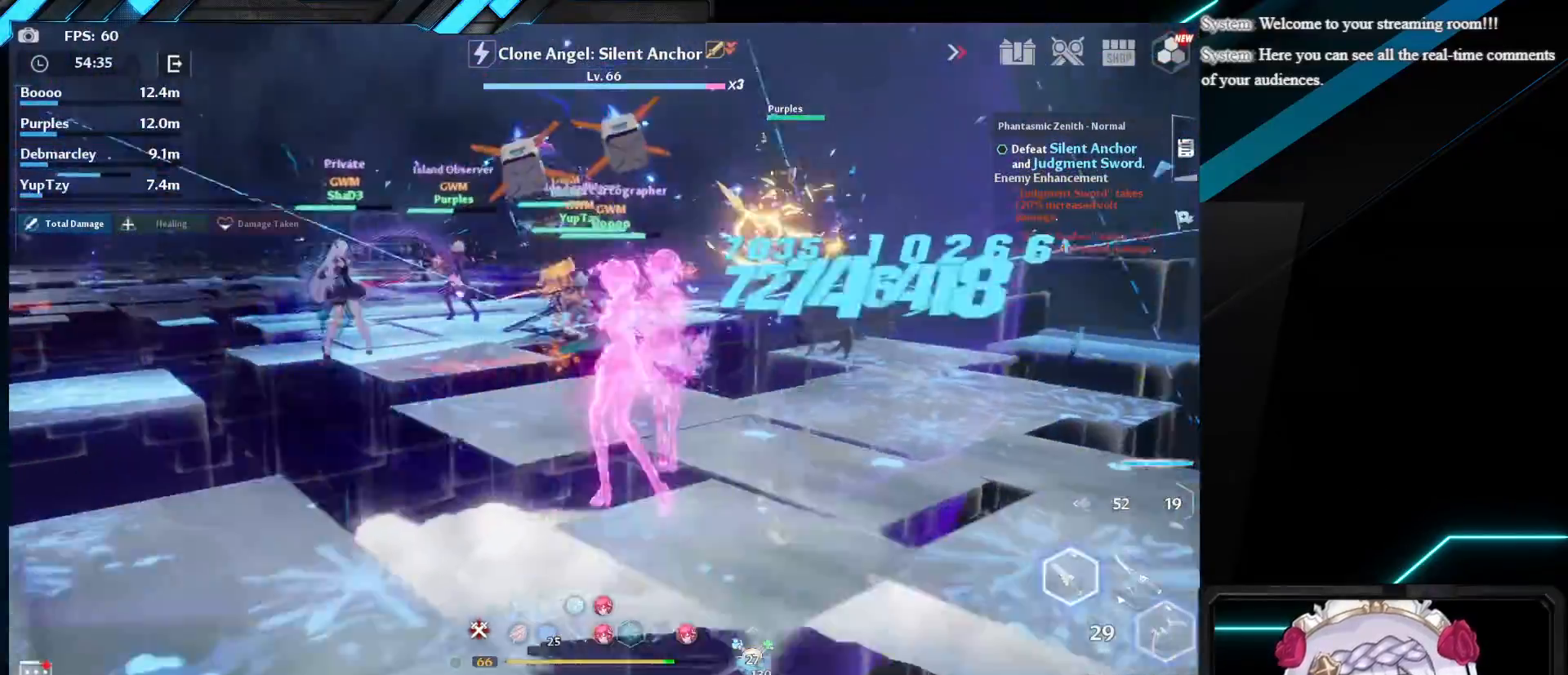
{"keys": [], "mouse": [], "events": [[33, "mouse_left", "down"], [50, "a", "up"], [50, "shift", "up"], [133, "mouse_left", "up"], [217, "mouse_left", "down"], [350, "mouse_left", "up"]]}
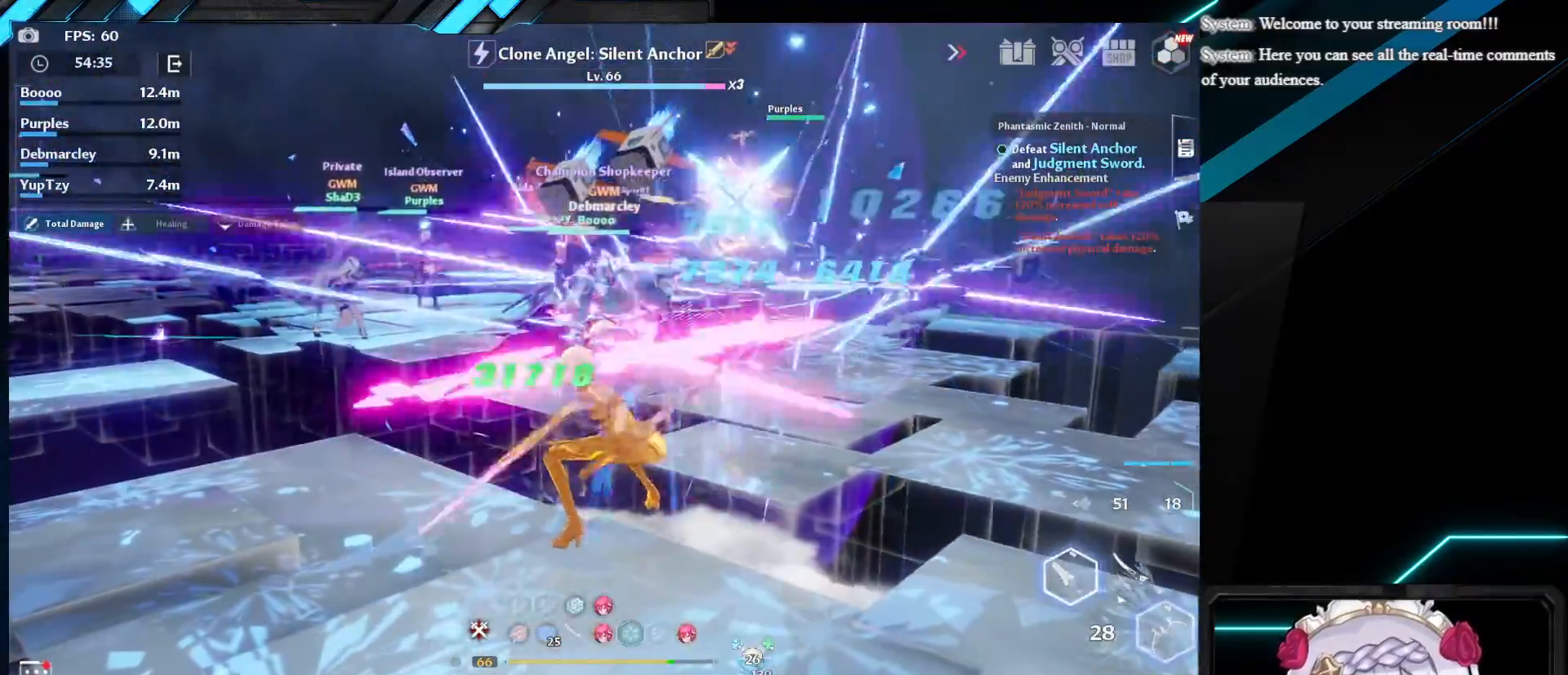
{"keys": ["d", "w"], "mouse": ["left"], "events": [[83, "shift", "down"], [100, "d", "down"], [117, "w", "down"], [267, "mouse_left", "down"], [400, "mouse_left", "up"], [433, "shift", "up"], [483, "mouse_left", "down"]]}
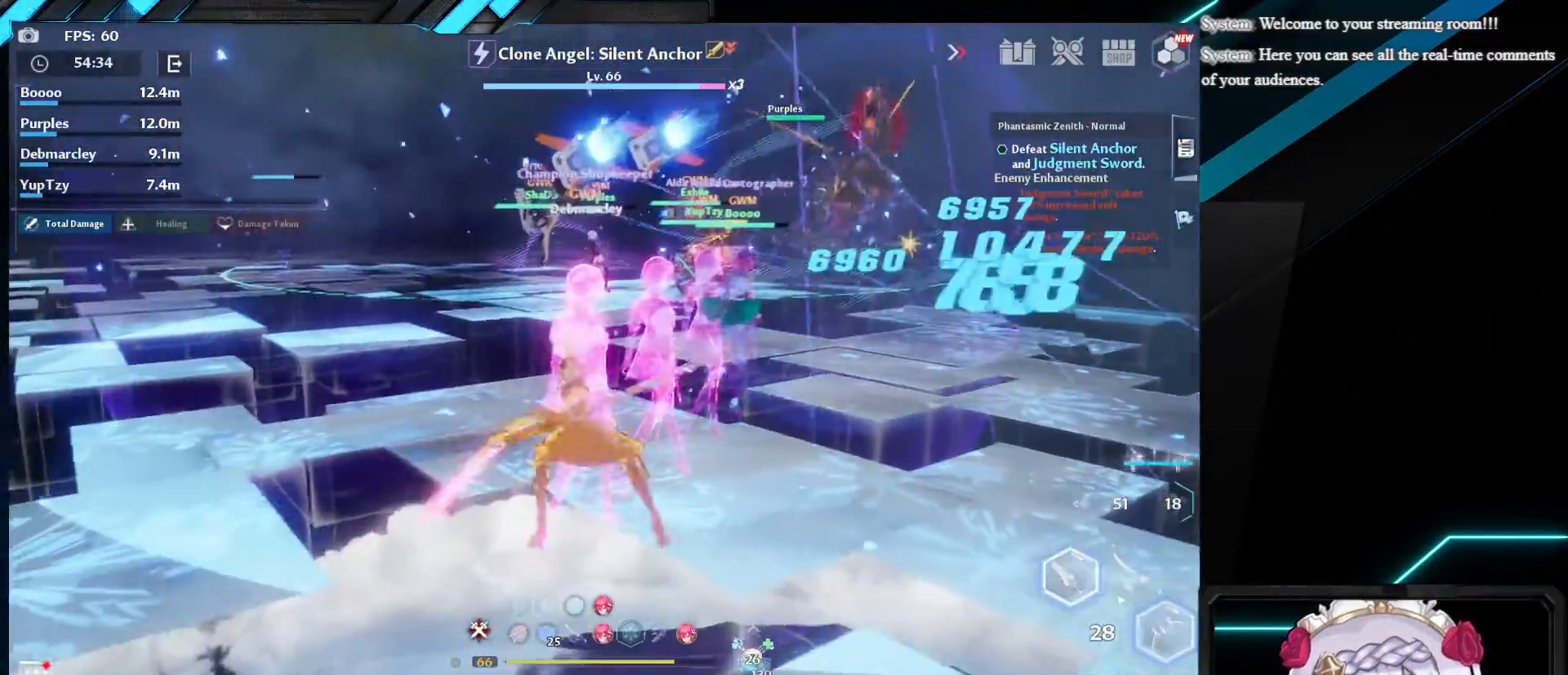
{"keys": ["d", "shift", "w"], "mouse": [], "events": [[117, "mouse_left", "up"], [267, "shift", "down"]]}
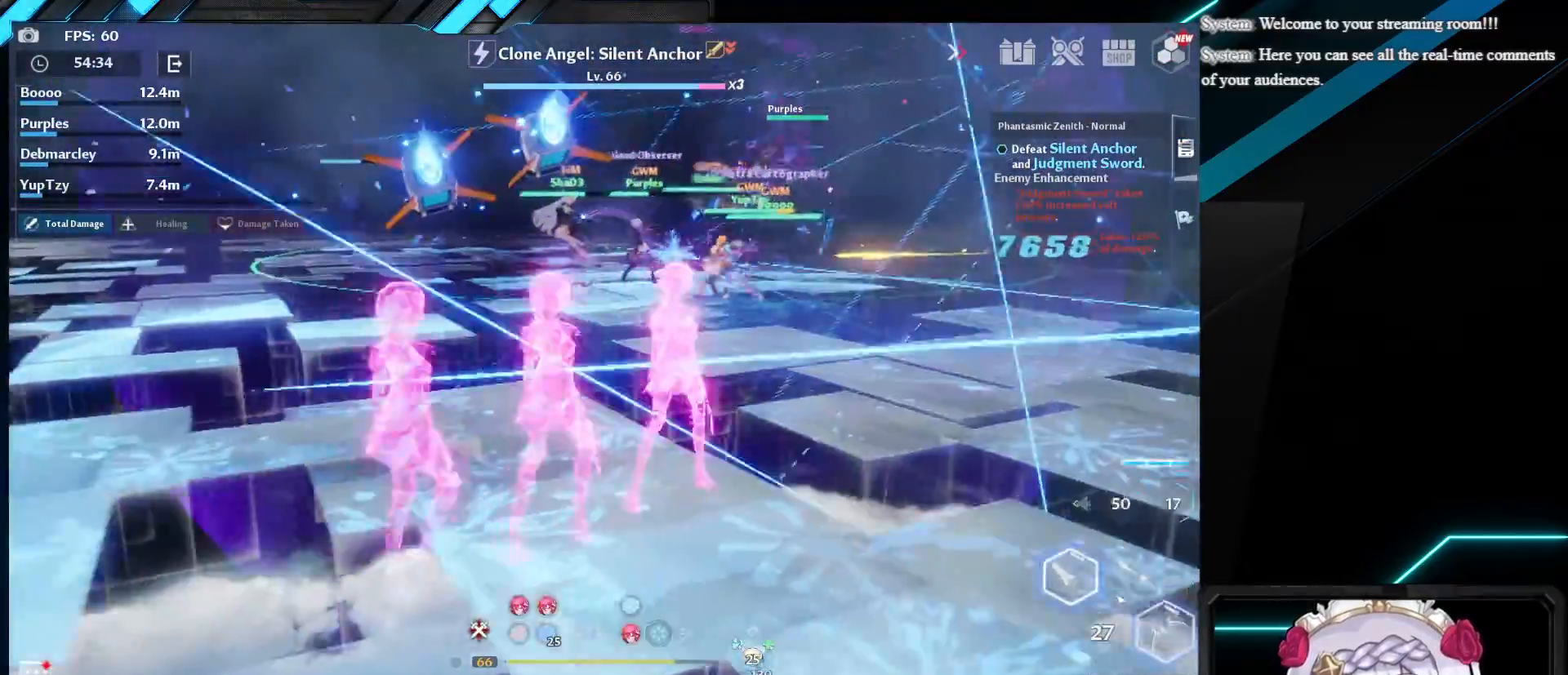
{"keys": ["d", "w"], "mouse": [], "events": [[150, "mouse_left", "down"], [217, "shift", "up"], [300, "mouse_left", "up"]]}
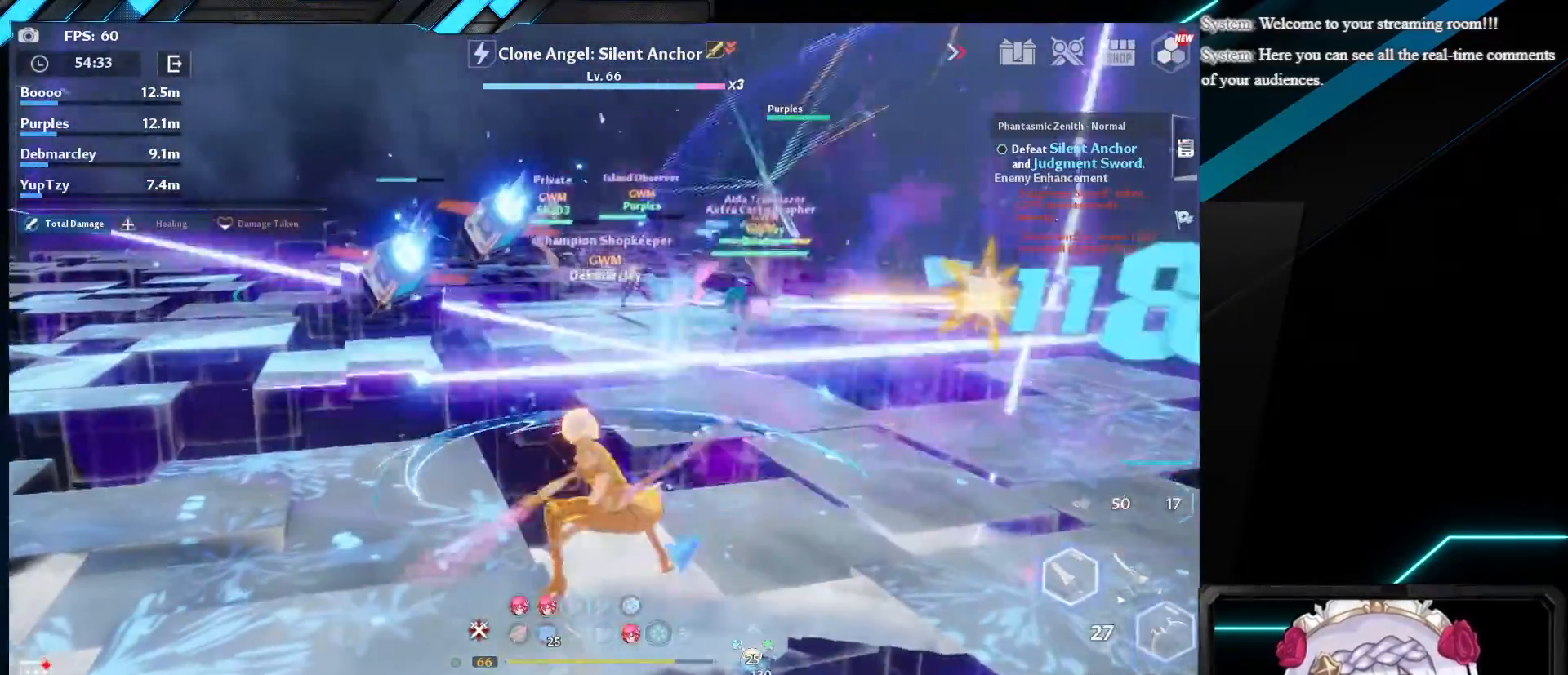
{"keys": ["d", "w"], "mouse": ["left"], "events": [[150, "shift", "down"], [400, "mouse_left", "down"], [467, "shift", "up"]]}
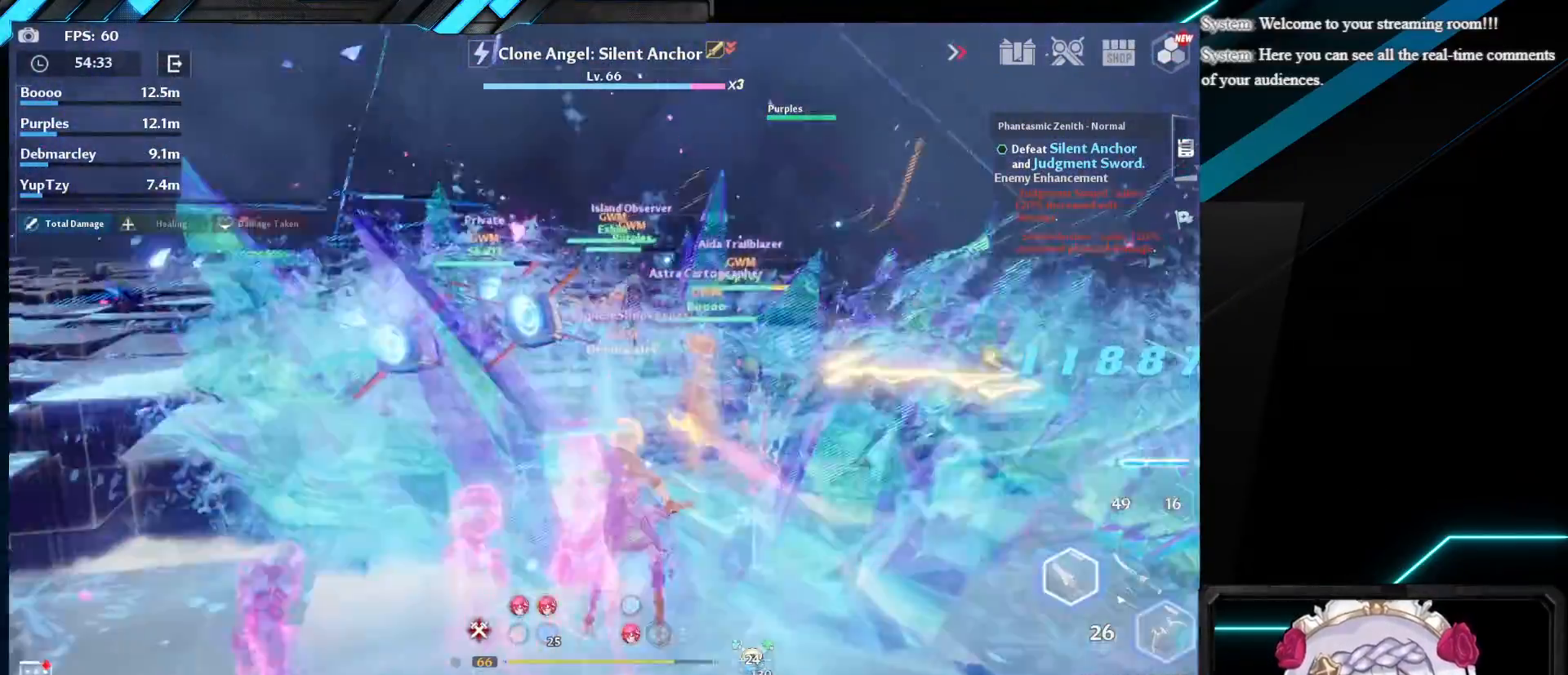
{"keys": ["e"], "mouse": [], "events": [[33, "mouse_left", "up"], [83, "w", "up"], [100, "d", "up"], [133, "mouse_left", "down"], [233, "mouse_left", "up"], [433, "e", "down"]]}
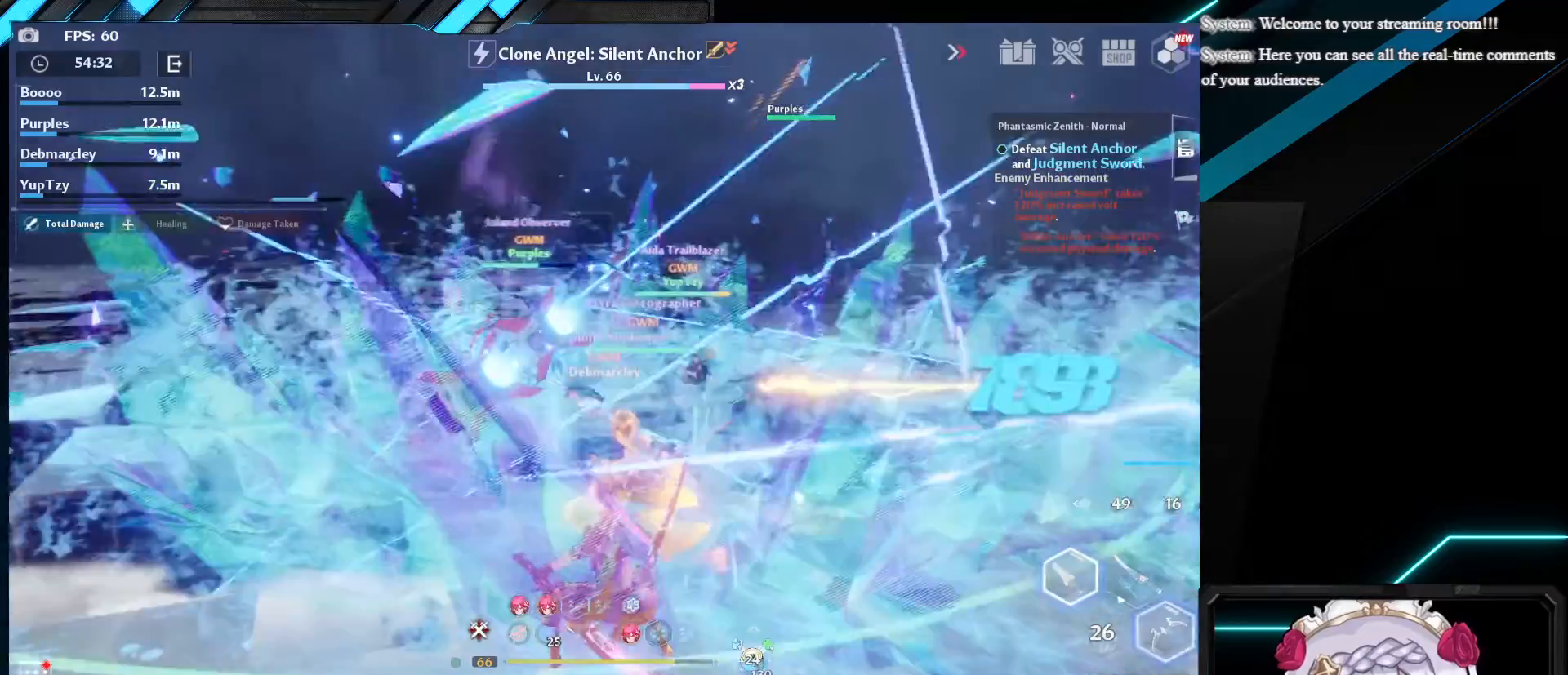
{"keys": [], "mouse": [], "events": [[50, "e", "up"], [117, "e", "down"], [267, "e", "up"]]}
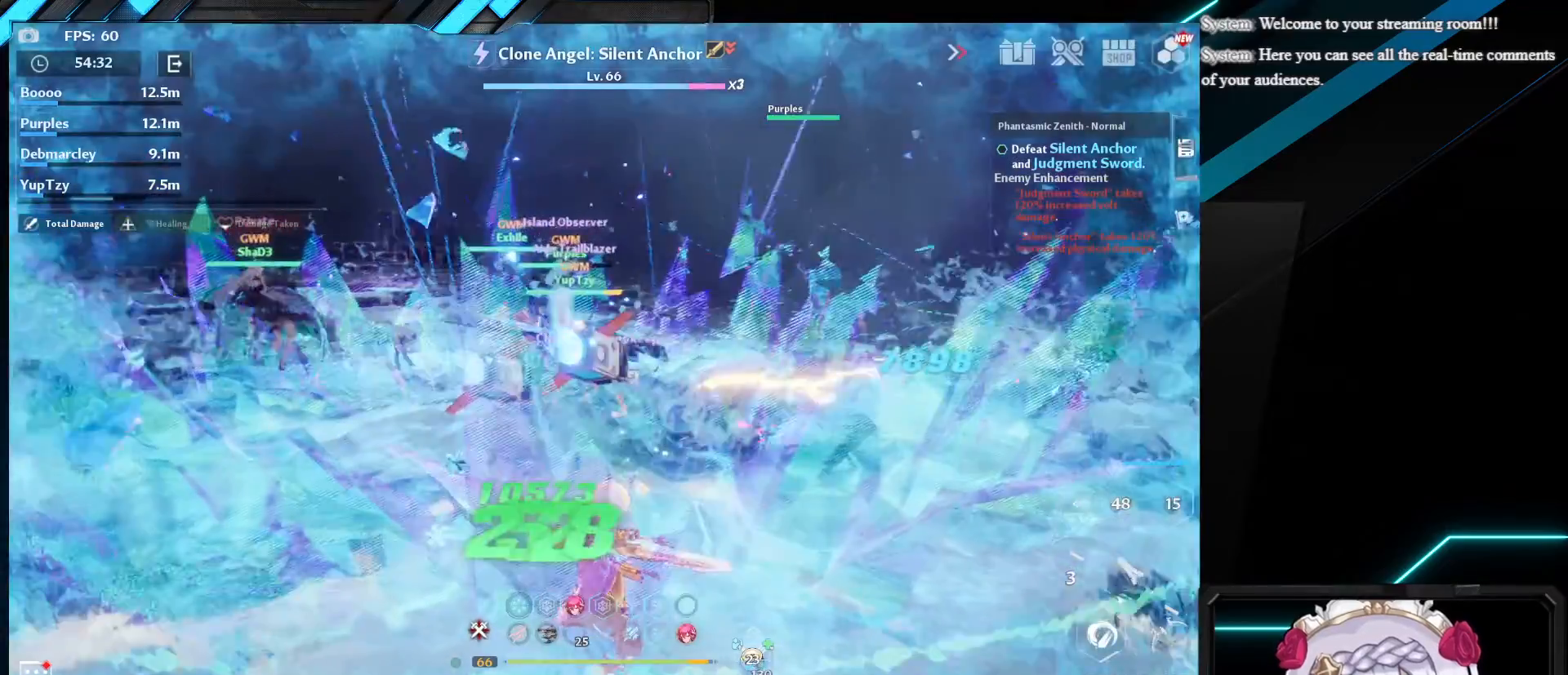
{"keys": [], "mouse": [], "events": []}
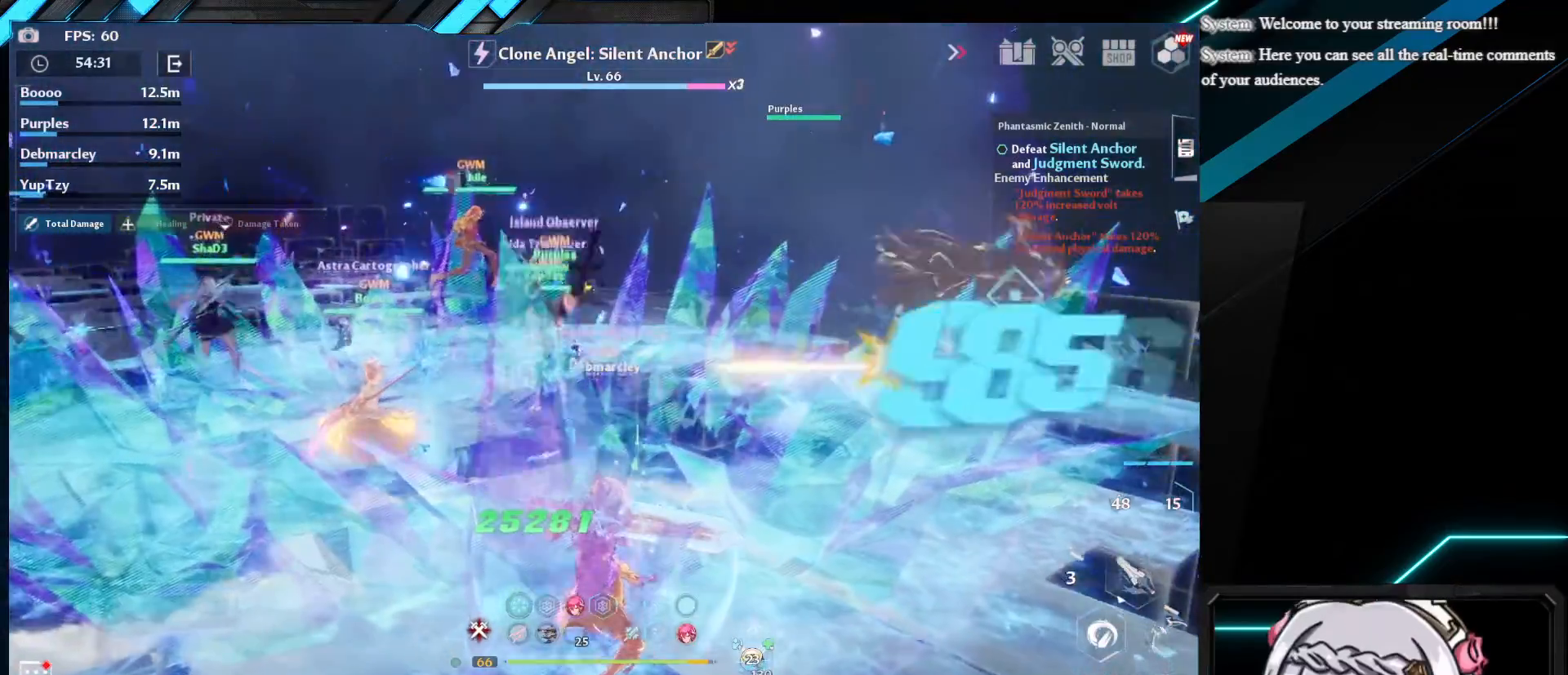
{"keys": [], "mouse": [], "events": []}
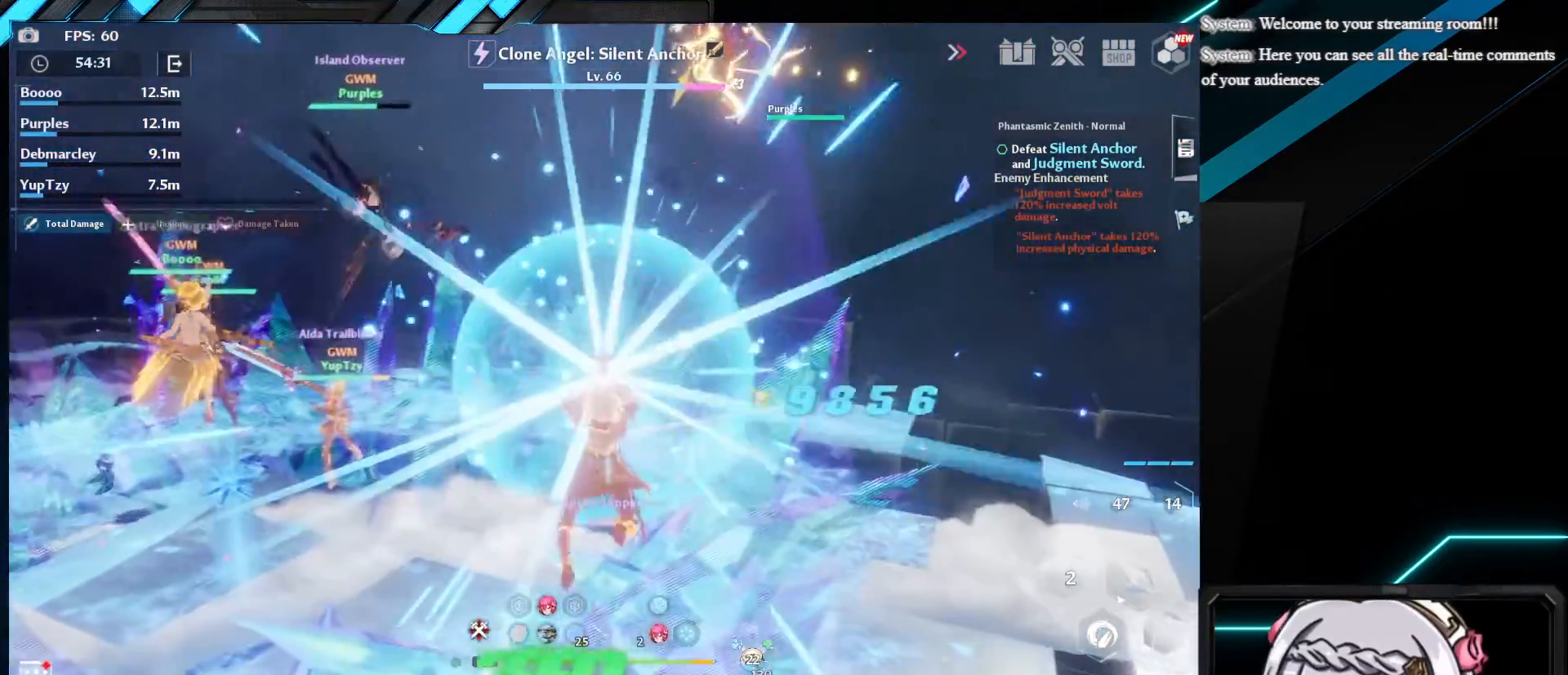
{"keys": ["w"], "mouse": [], "events": [[367, "w", "down"]]}
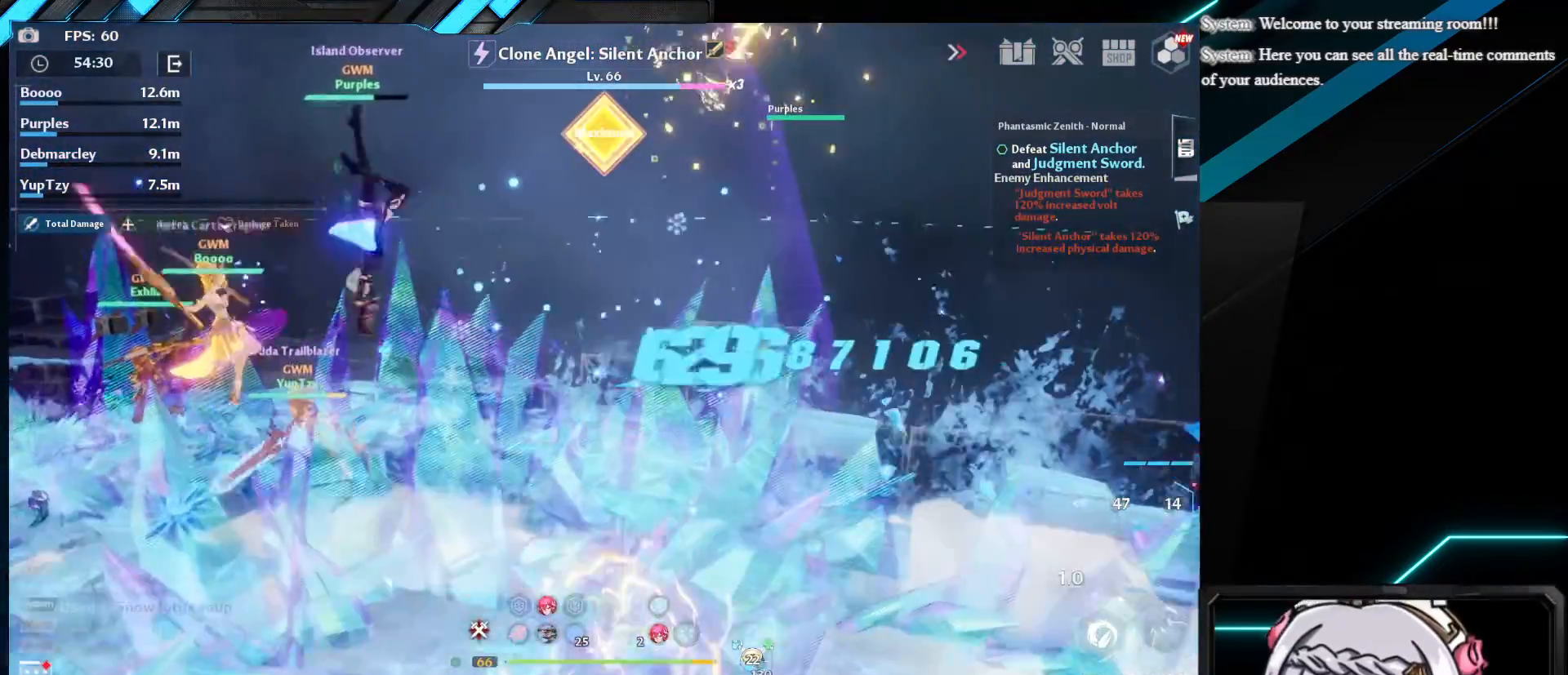
{"keys": ["s"], "mouse": [], "events": [[50, "w", "up"], [167, "s", "down"], [300, "space", "down"], [467, "space", "up"]]}
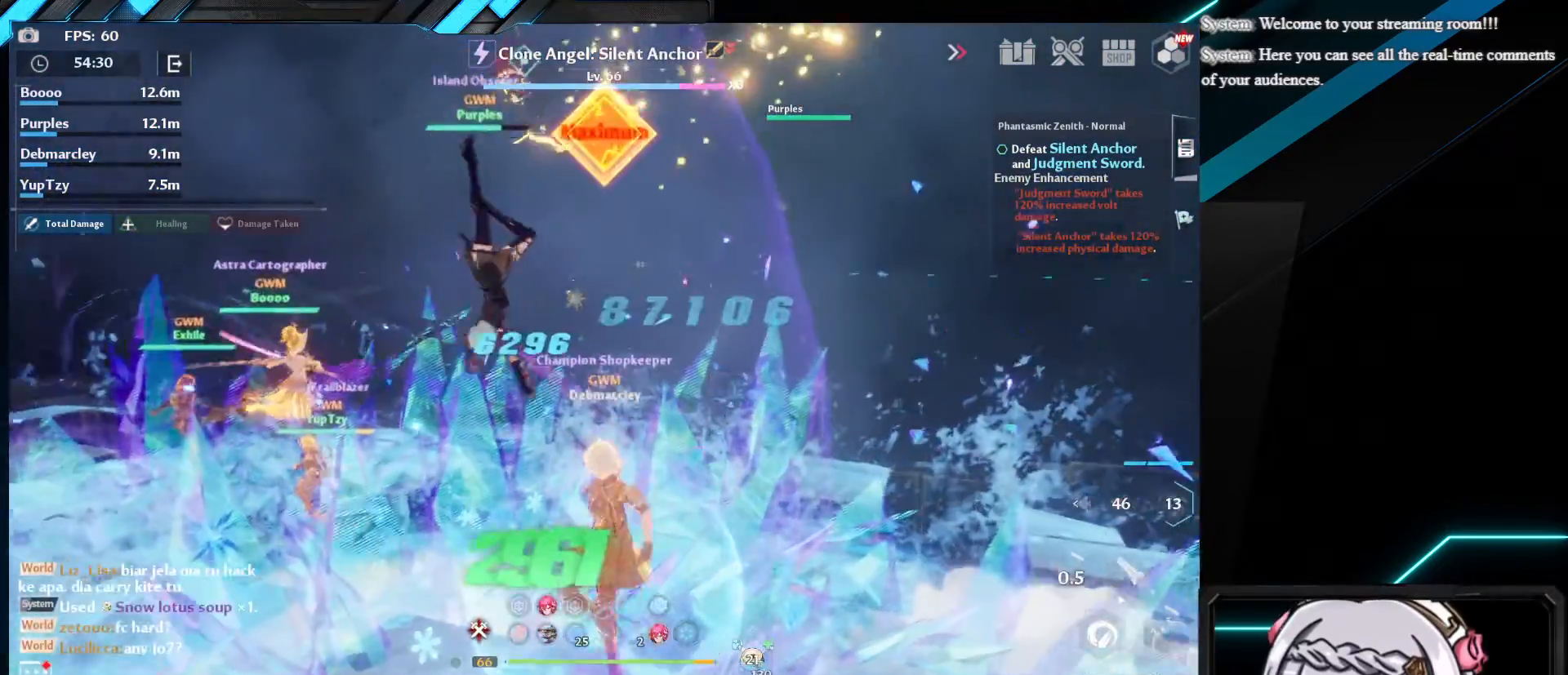
{"keys": ["1", "s"], "mouse": [], "events": [[83, "space", "down"], [250, "space", "up"], [433, "1", "down"]]}
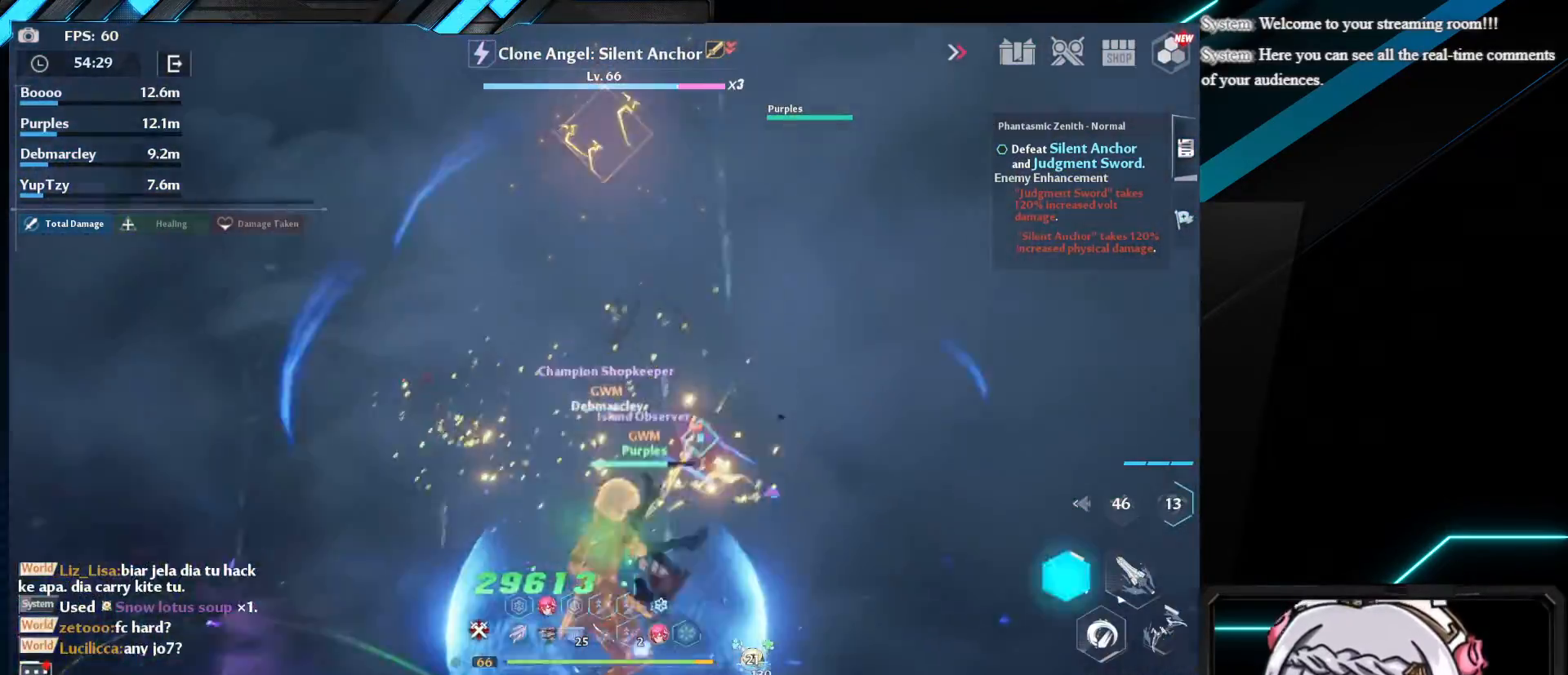
{"keys": ["w"], "mouse": [], "events": [[17, "s", "up"], [83, "1", "up"], [433, "w", "down"]]}
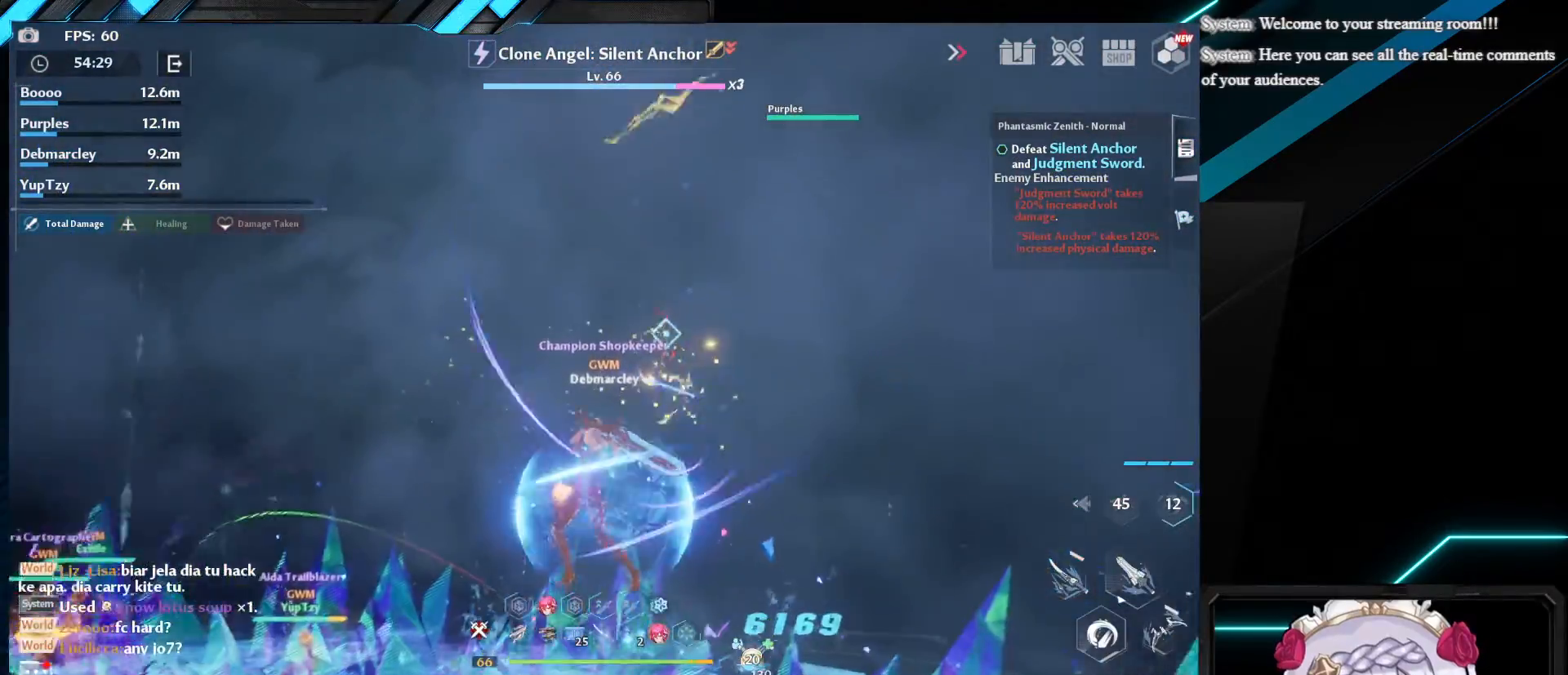
{"keys": ["w"], "mouse": [], "events": []}
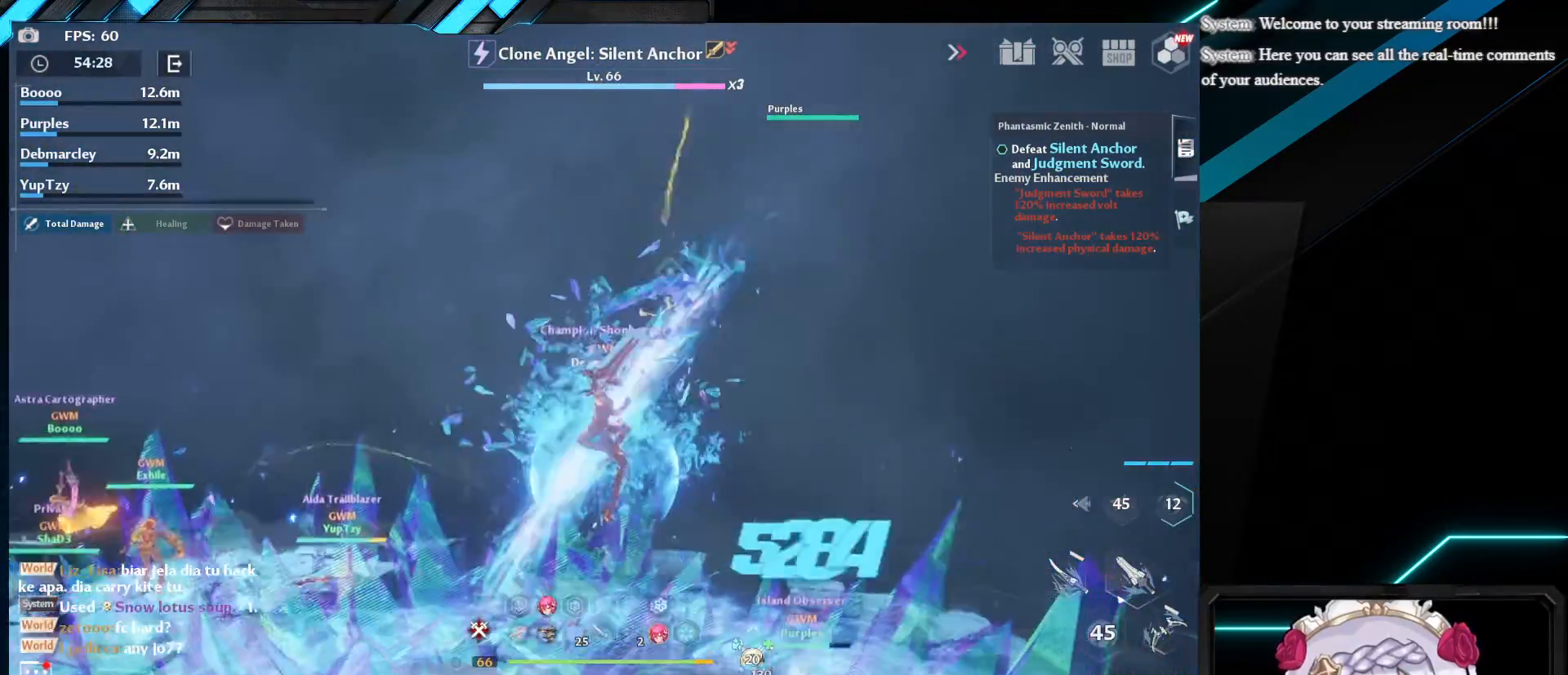
{"keys": ["w"], "mouse": [], "events": [[283, "w", "up"], [500, "w", "down"]]}
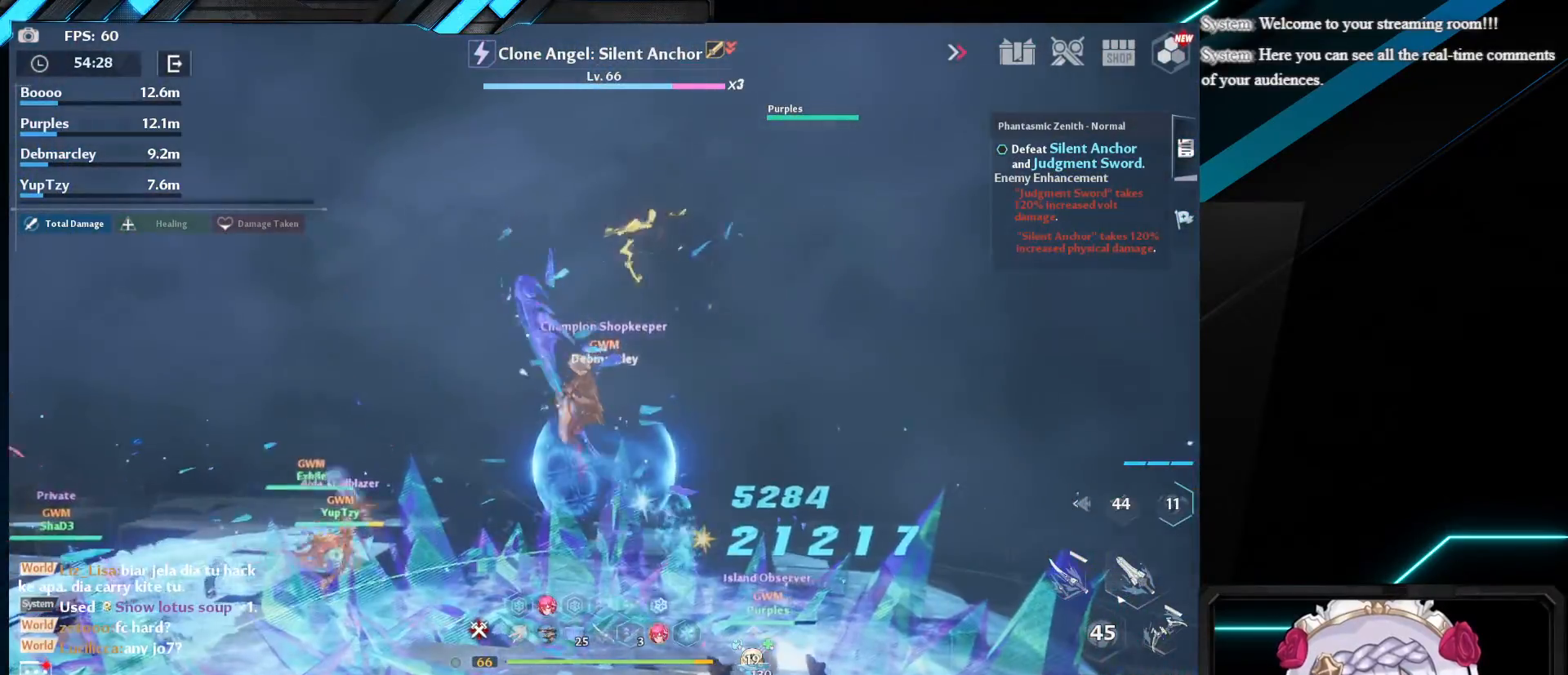
{"keys": [], "mouse": [], "events": [[500, "w", "up"]]}
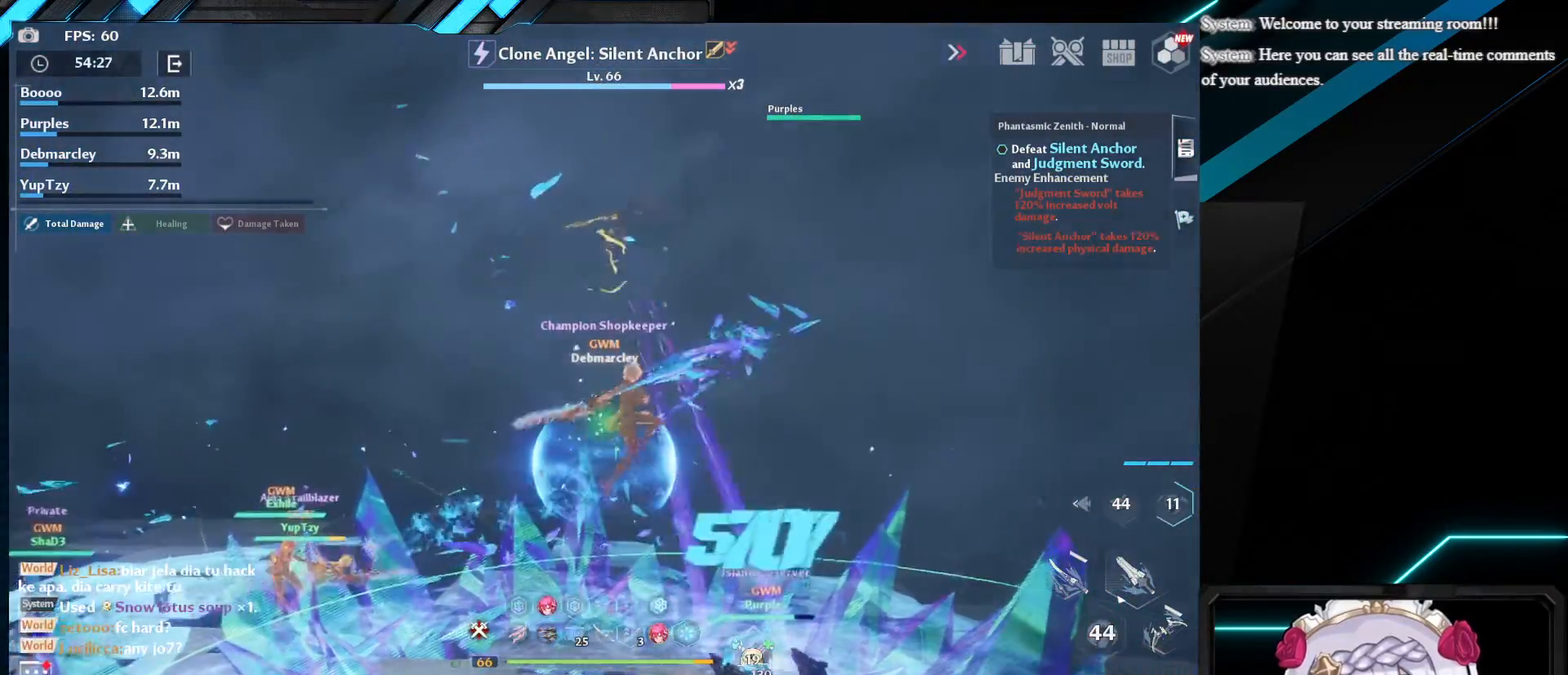
{"keys": [], "mouse": [], "events": []}
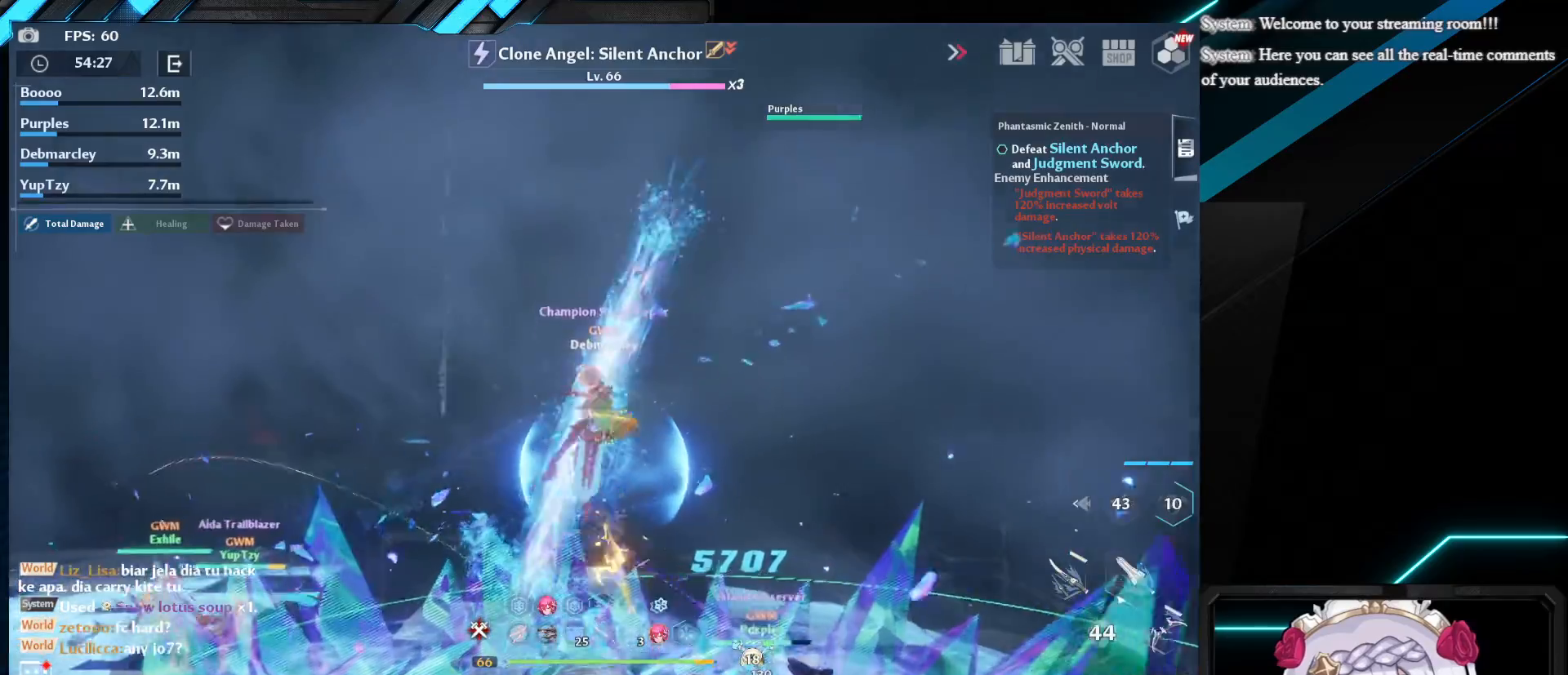
{"keys": [], "mouse": [], "events": []}
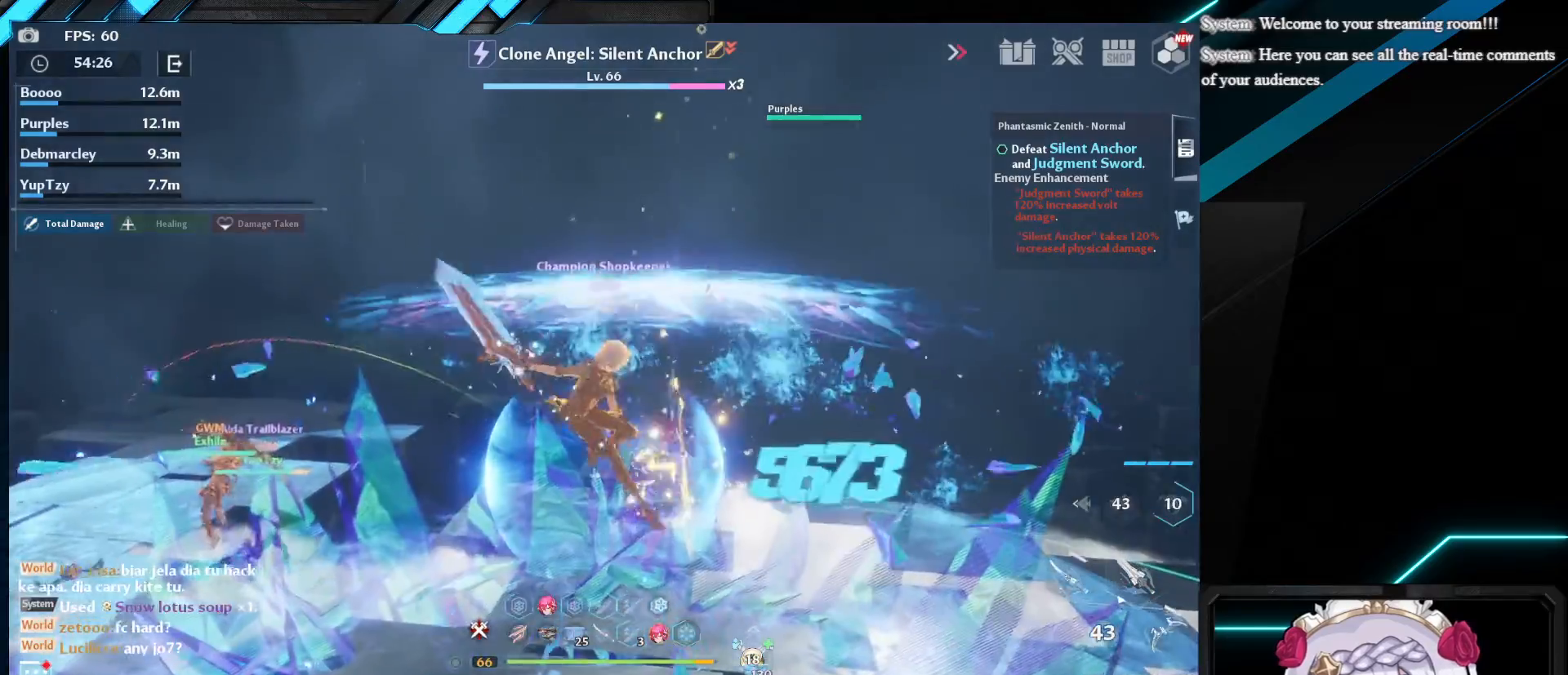
{"keys": [], "mouse": [], "events": []}
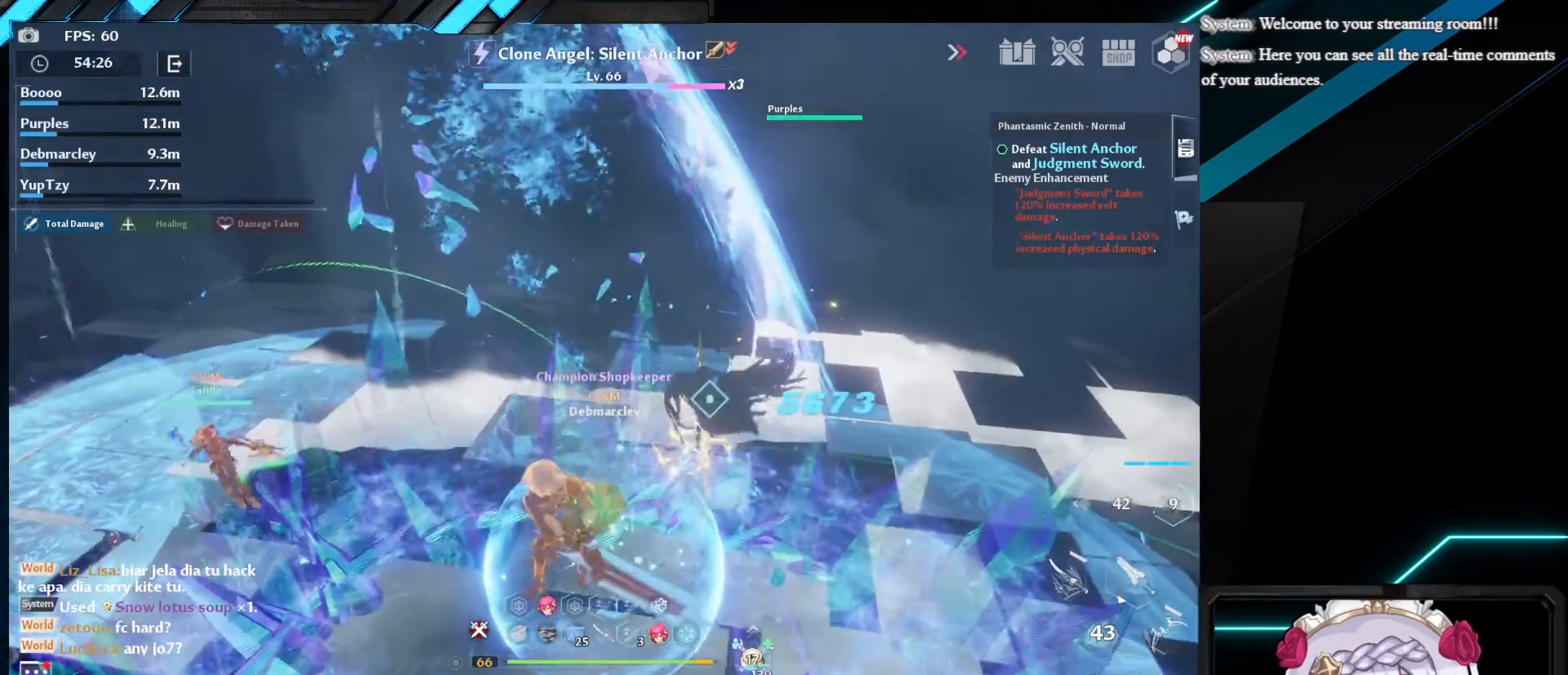
{"keys": [], "mouse": [], "events": []}
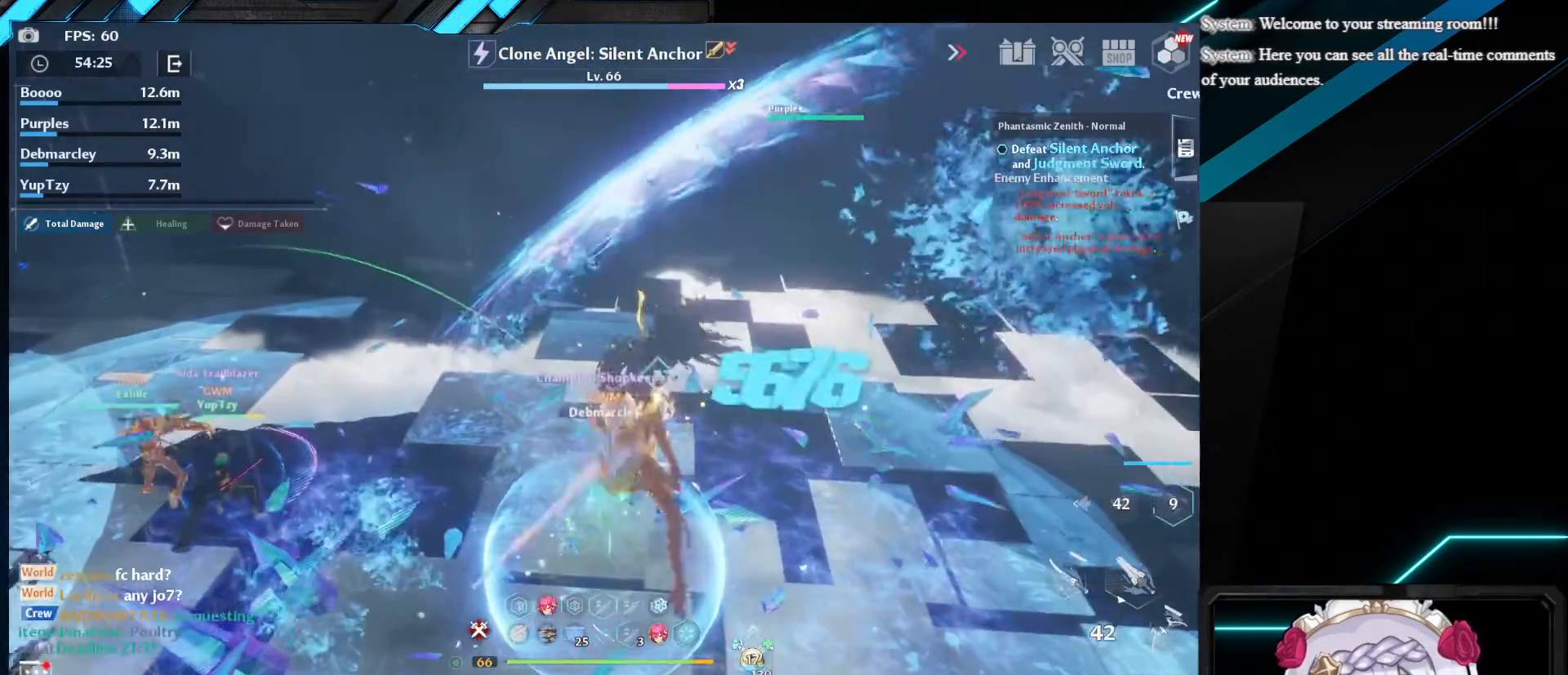
{"keys": ["w"], "mouse": [], "events": [[100, "w", "down"]]}
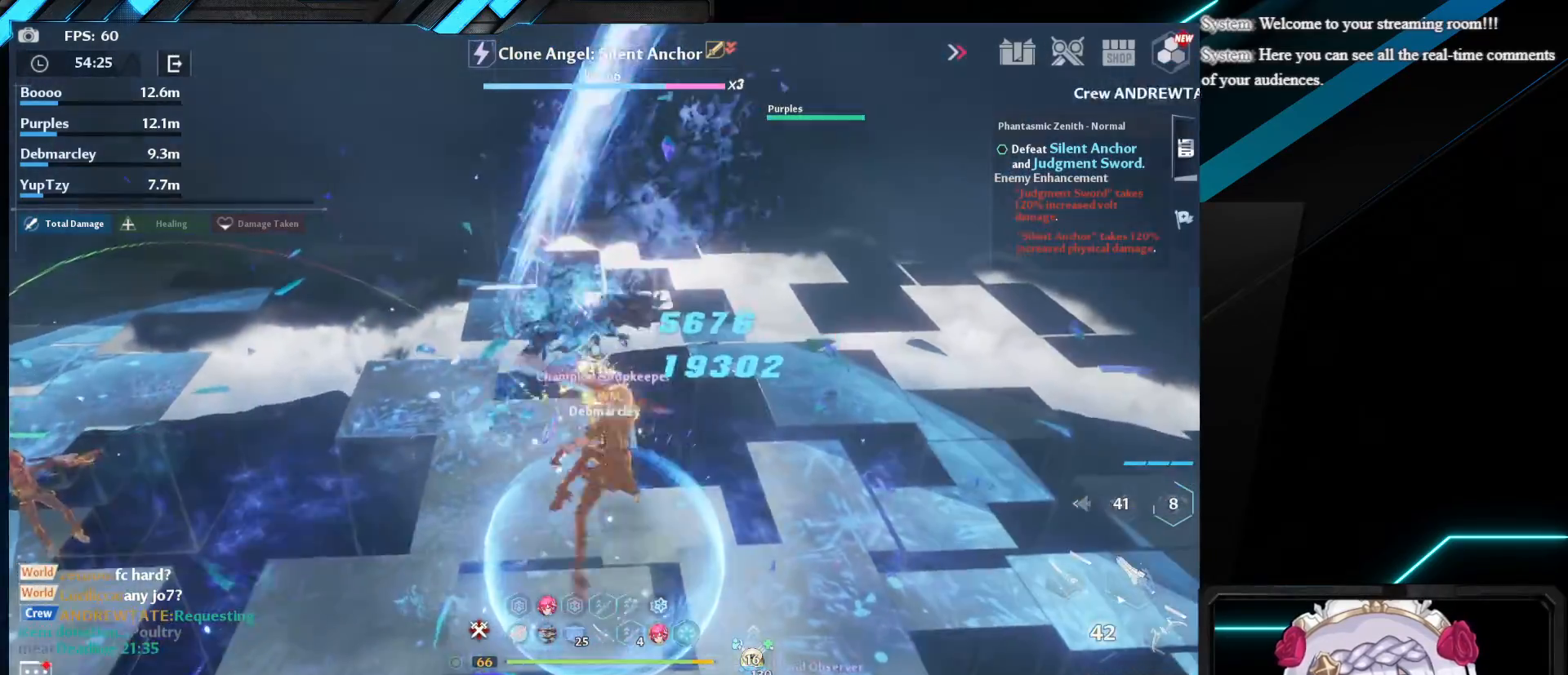
{"keys": ["w"], "mouse": [], "events": []}
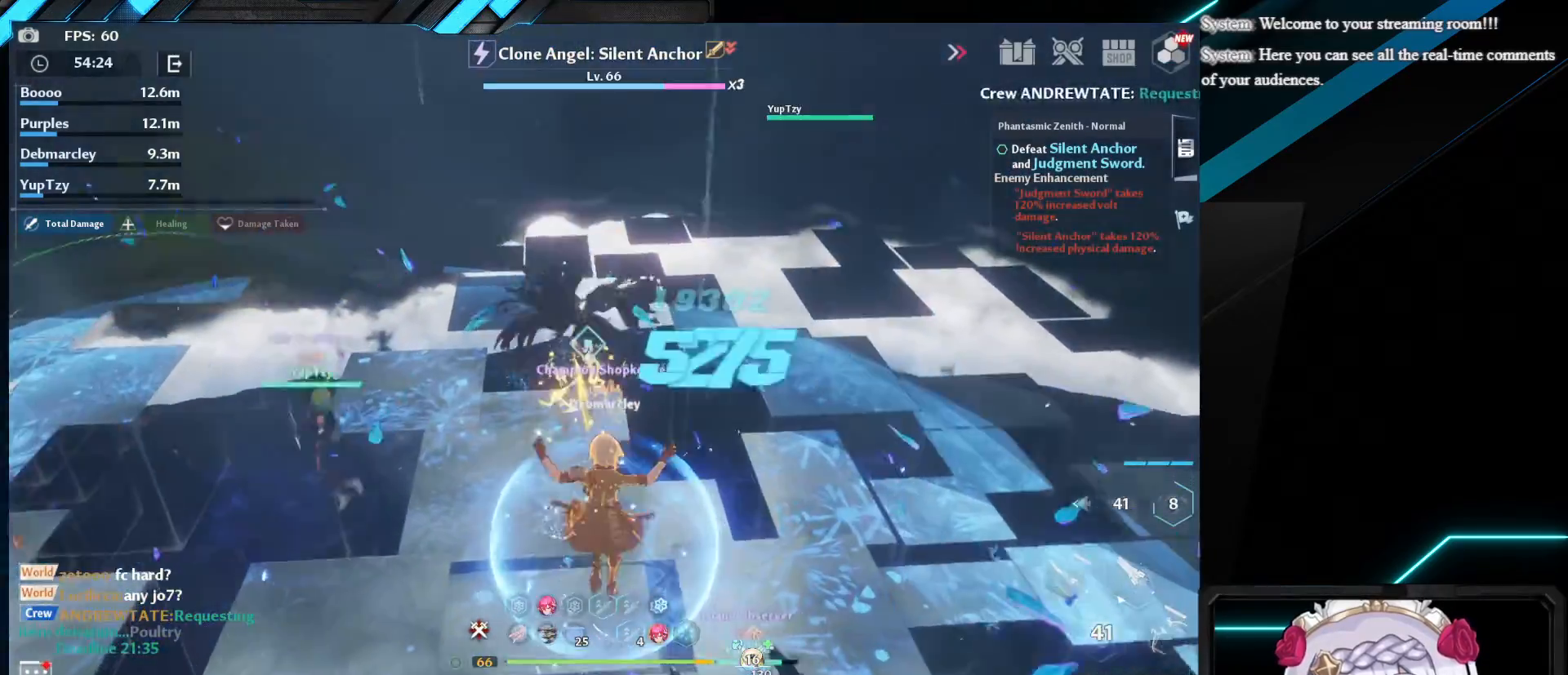
{"keys": ["shift", "w"], "mouse": [], "events": [[233, "r", "down"], [350, "r", "up"], [500, "shift", "down"]]}
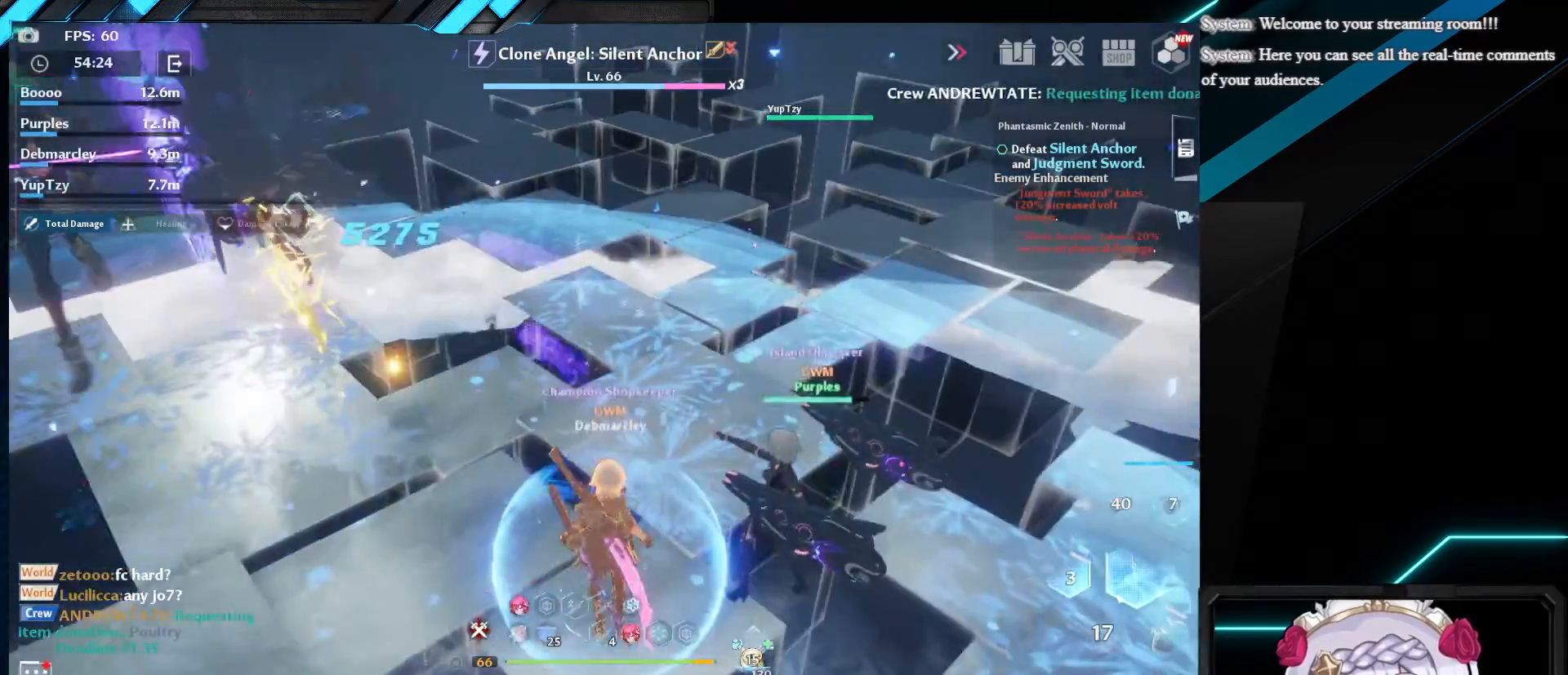
{"keys": [], "mouse": [], "events": [[83, "mouse_left", "down"], [167, "mouse_left", "up"], [183, "shift", "up"], [183, "w", "up"], [250, "mouse_left", "down"], [383, "mouse_left", "up"]]}
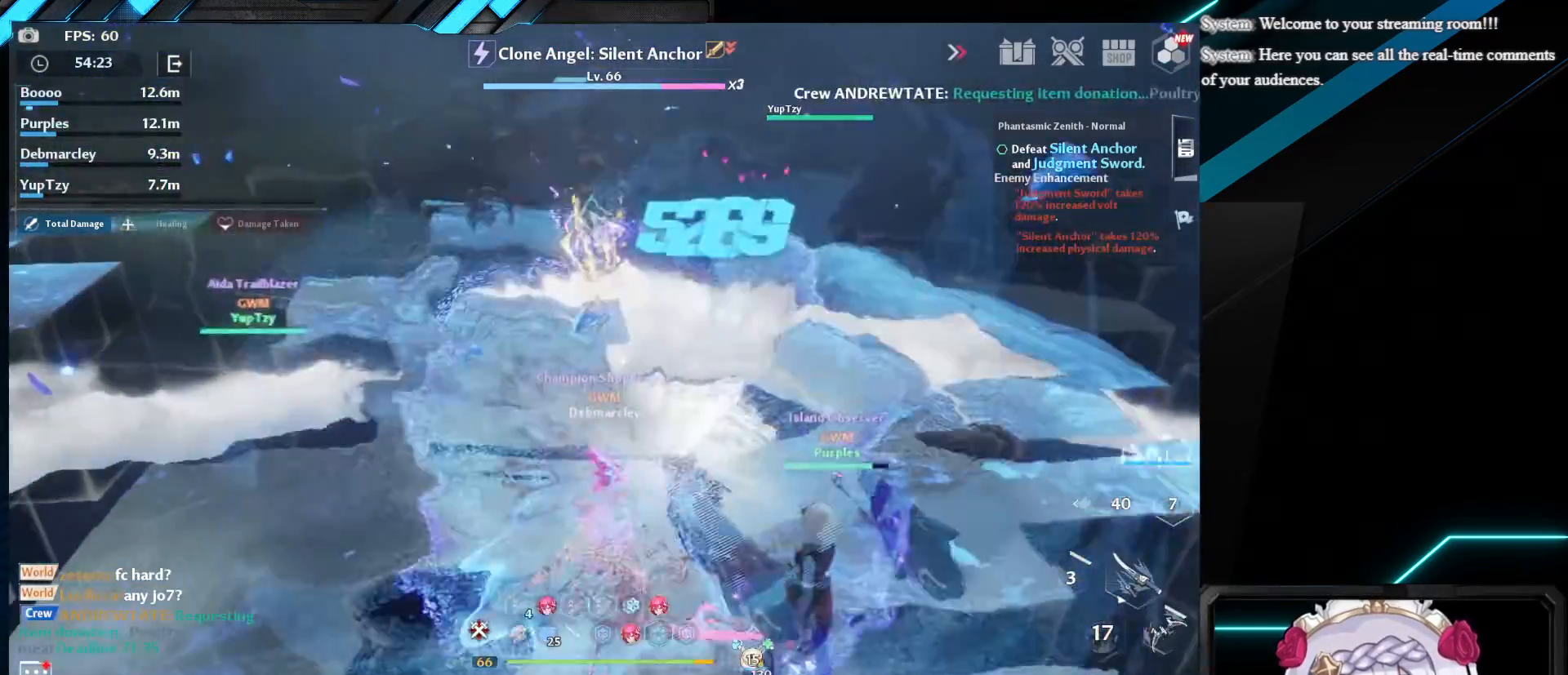
{"keys": ["d", "shift", "w"], "mouse": [], "events": [[283, "d", "down"], [300, "shift", "down"], [350, "w", "down"]]}
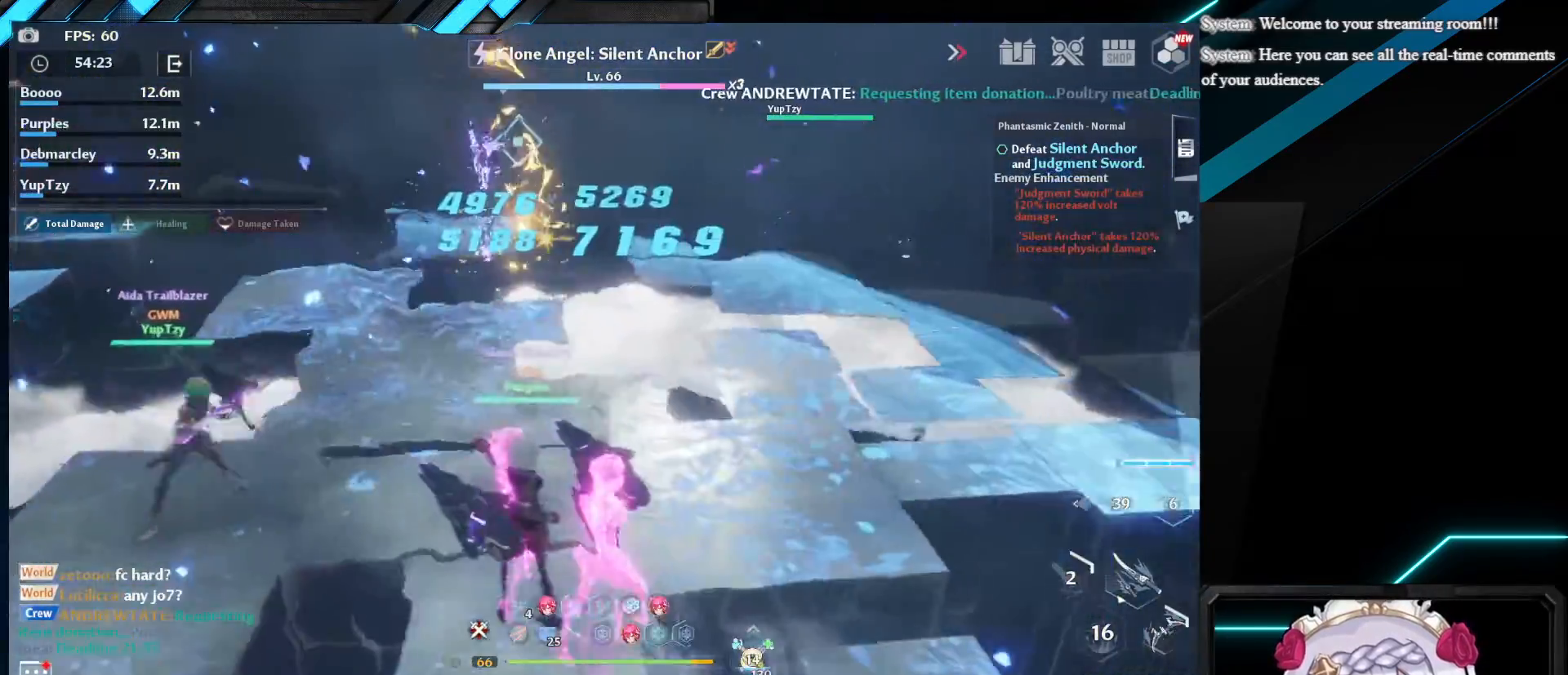
{"keys": ["w"], "mouse": [], "events": [[33, "shift", "up"], [67, "mouse_left", "down"], [183, "mouse_left", "up"], [217, "d", "up"]]}
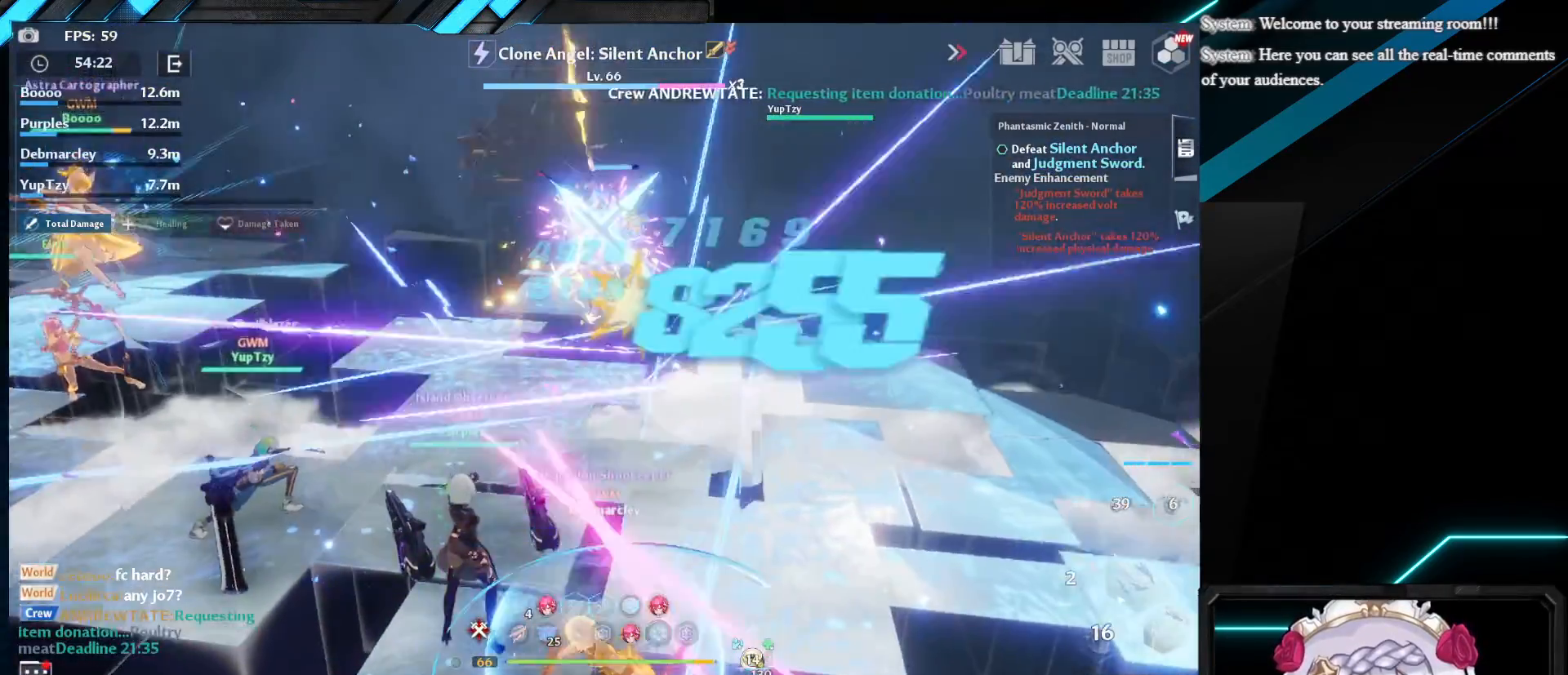
{"keys": ["w"], "mouse": ["left"], "events": [[100, "d", "down"], [133, "shift", "down"], [300, "mouse_left", "down"], [383, "shift", "up"], [400, "mouse_left", "up"], [450, "d", "up"], [500, "mouse_left", "down"]]}